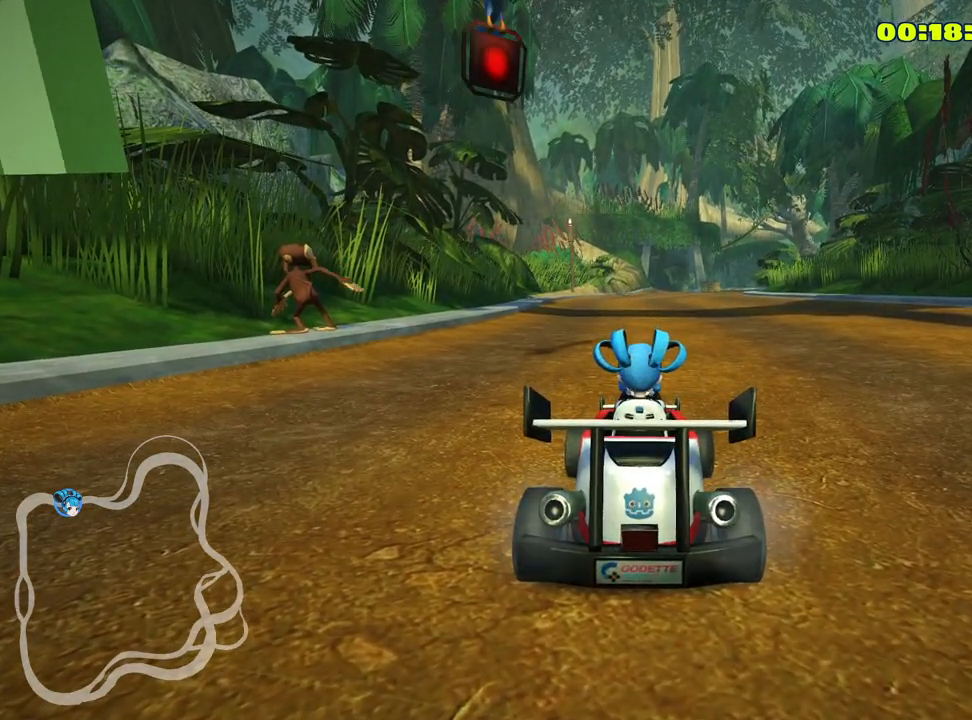
Gameplay with keyboard; each line is a JSON object with the keys held at the frame after it. "events" lists presses ("down") and releases ("up") of "down", "fire", "flag", "left", "look", "nitro", "right", "skid" and "up" between this image and that frame as [ms after this image, input, new state], when the widget could be followed in between. No other keys are recorded. Mouse input is not recorded. Key names are as the overlay labels them; some are game actions (e.g. jump) rather than physical keys.
{"keys": ["fire"], "events": [[83, "fire", "down"], [167, "fire", "up"], [250, "fire", "down"], [350, "fire", "up"], [433, "fire", "down"]]}
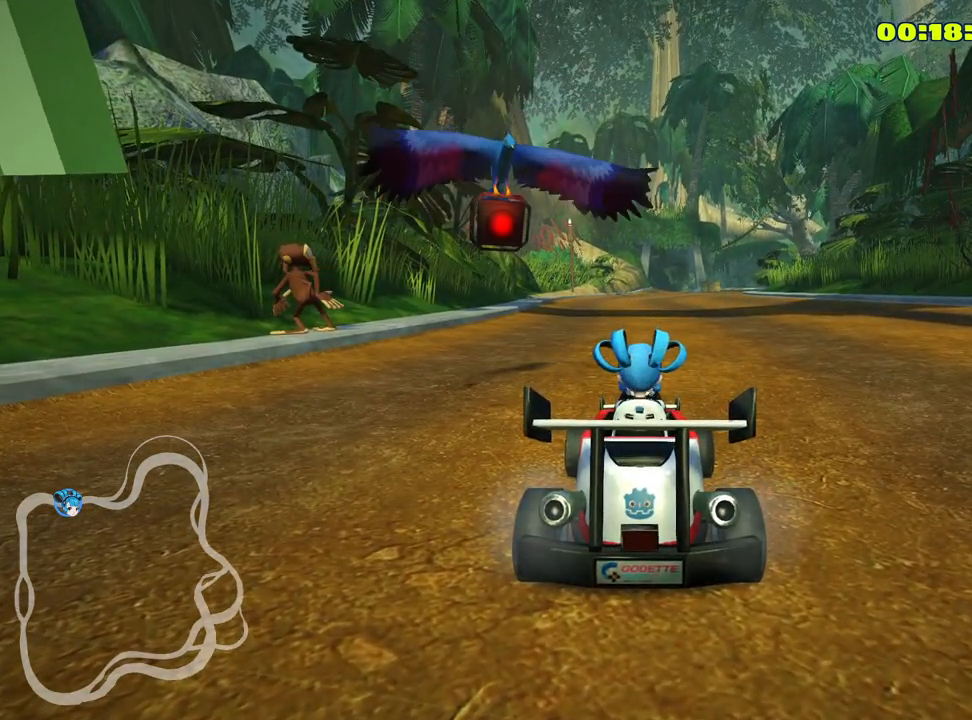
{"keys": ["fire"], "events": [[17, "fire", "up"], [100, "fire", "down"], [183, "fire", "up"], [217, "fire", "down"], [350, "fire", "up"], [383, "fire", "down"]]}
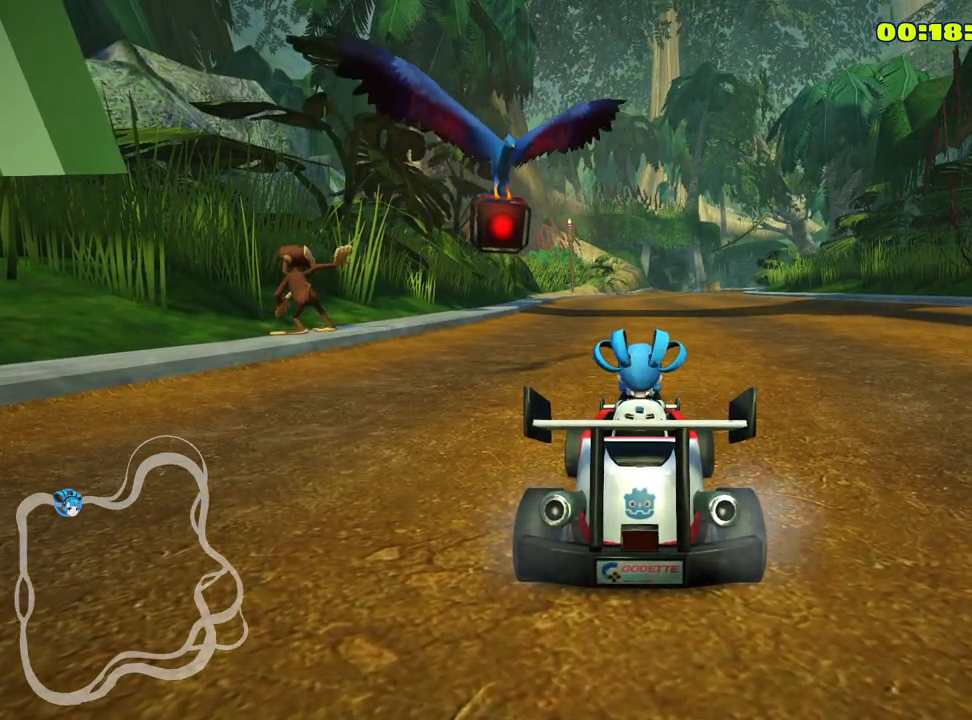
{"keys": [], "events": [[17, "fire", "up"], [50, "fire", "down"], [150, "fire", "up"], [233, "fire", "down"], [317, "fire", "up"], [400, "fire", "down"], [483, "fire", "up"]]}
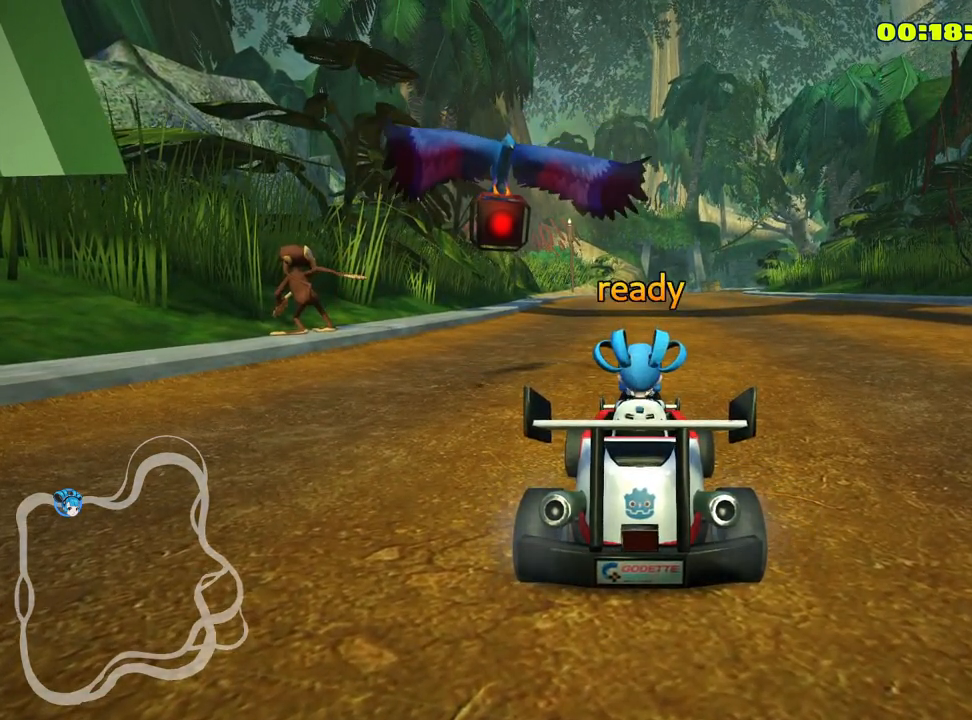
{"keys": [], "events": [[67, "fire", "down"], [167, "fire", "up"]]}
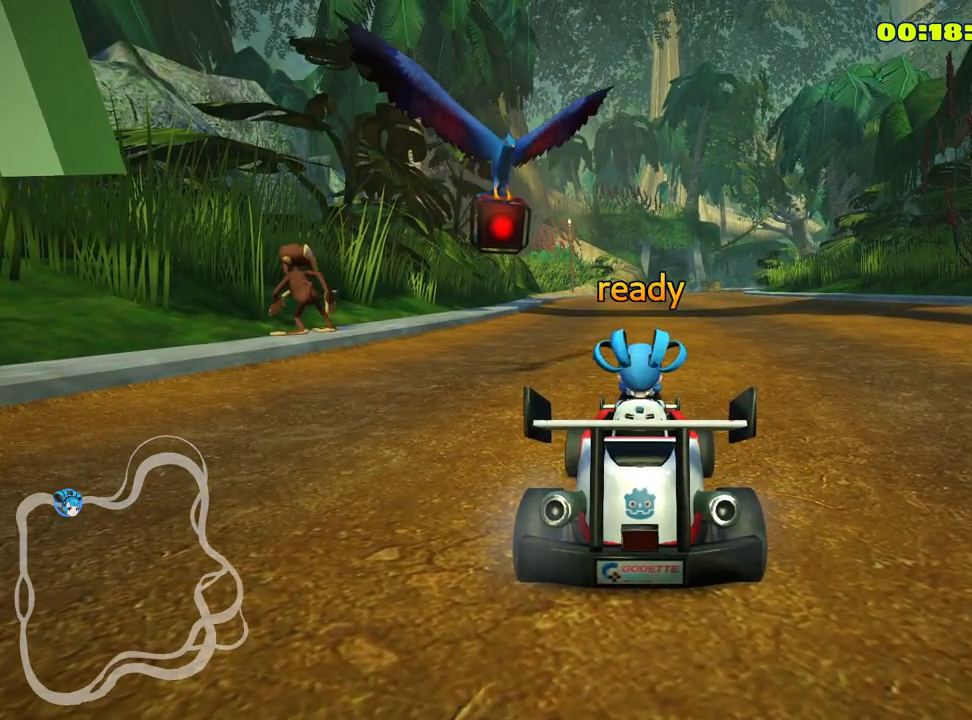
{"keys": ["up"], "events": [[433, "up", "down"]]}
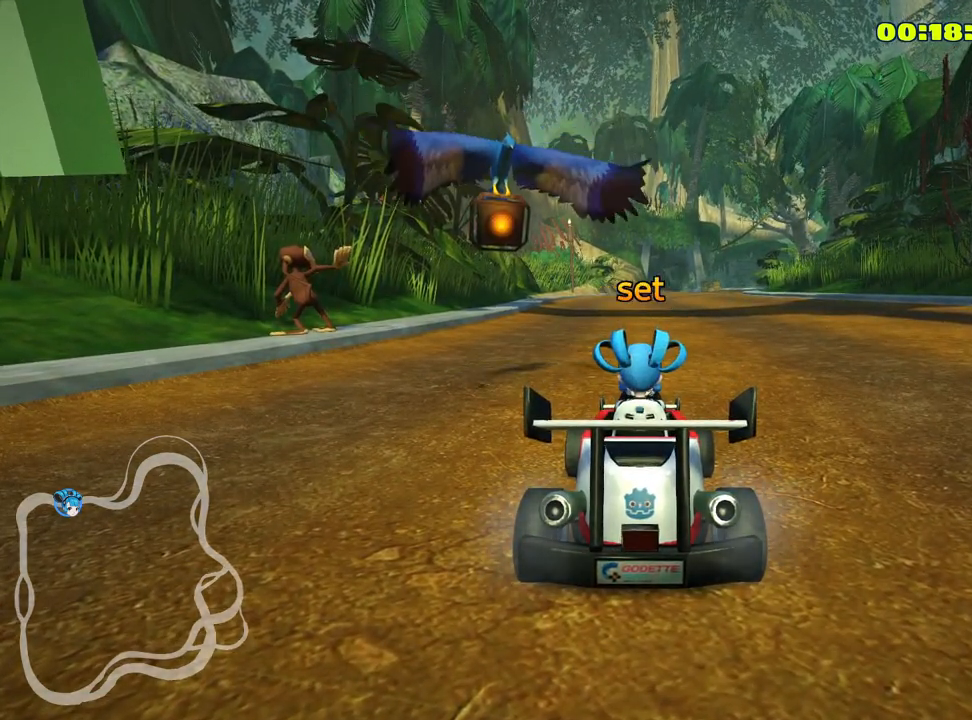
{"keys": ["up"], "events": []}
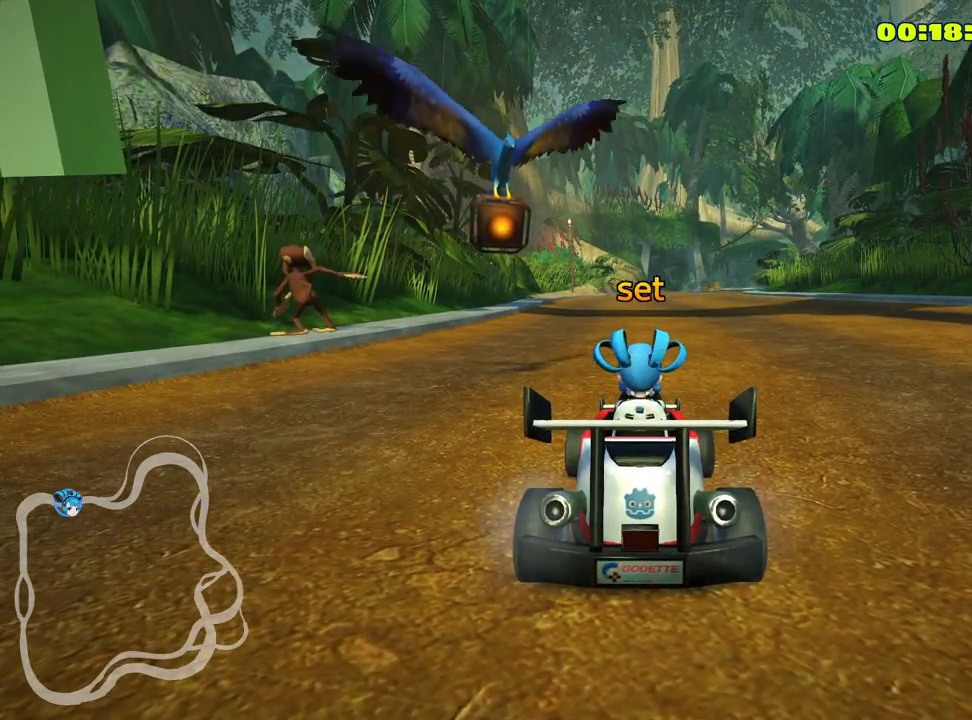
{"keys": ["left", "up"], "events": [[400, "left", "down"]]}
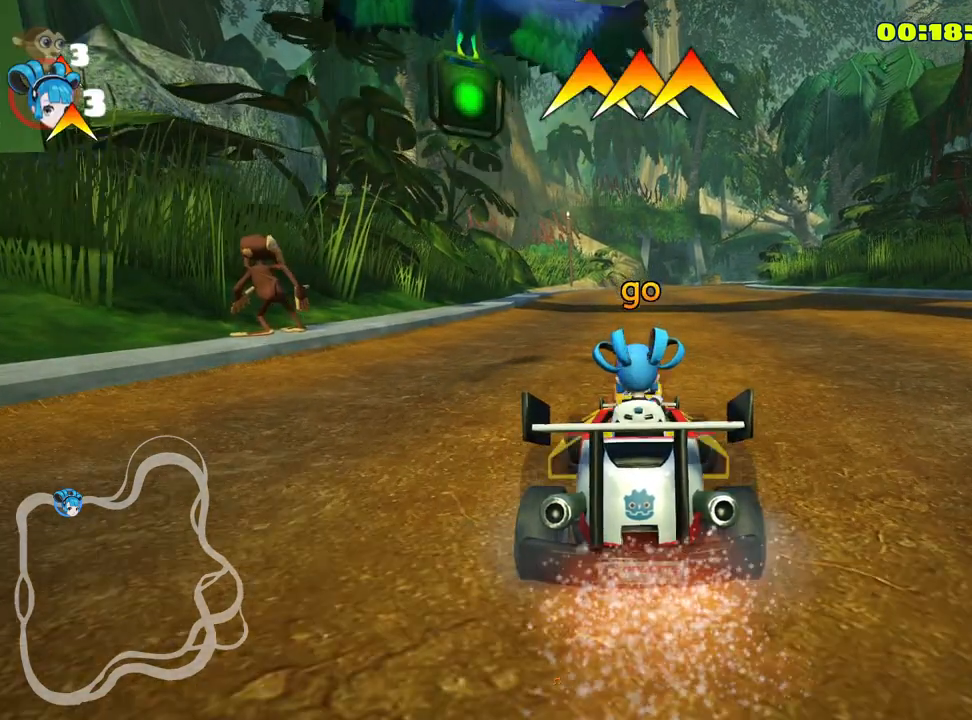
{"keys": ["right", "skid", "up"], "events": [[100, "left", "up"], [267, "skid", "down"], [300, "right", "down"]]}
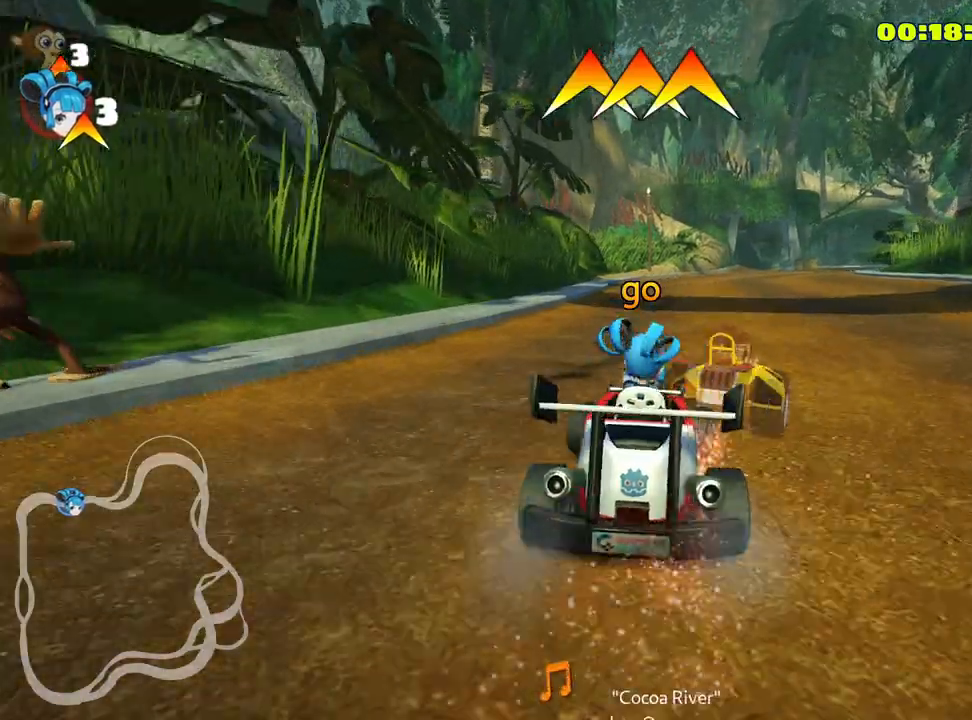
{"keys": ["left", "skid", "up"], "events": [[83, "left", "down"], [83, "right", "up"]]}
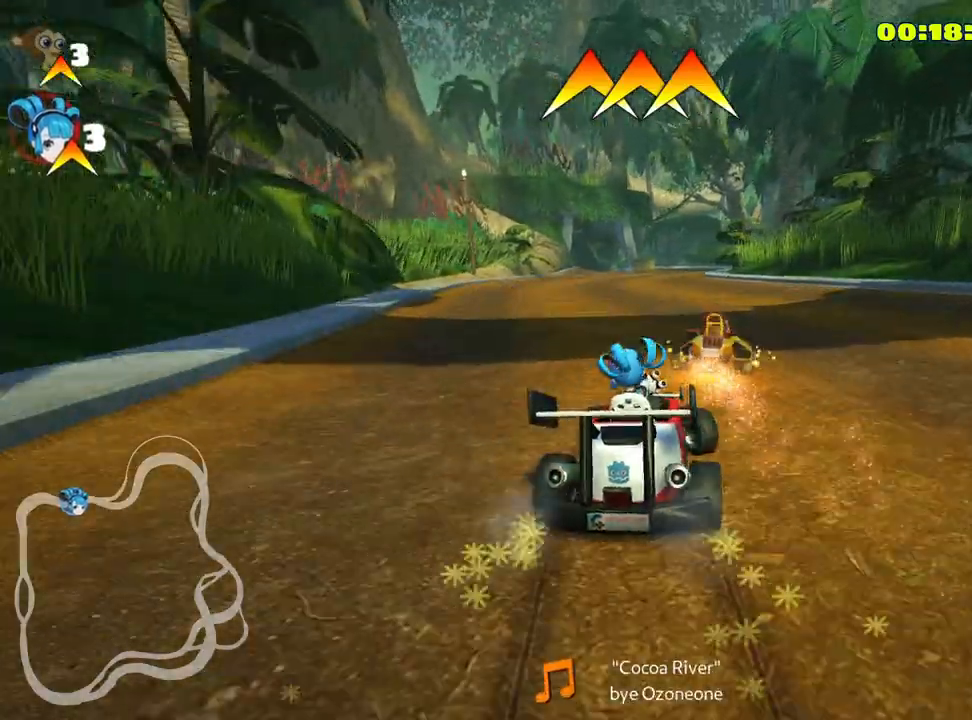
{"keys": ["left", "skid", "up"], "events": []}
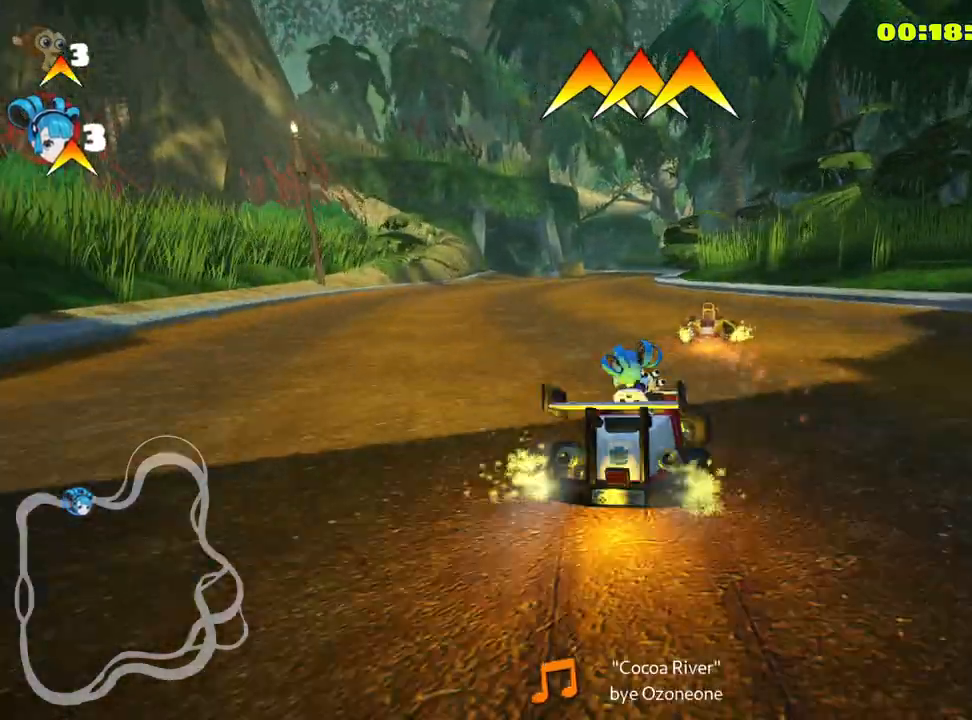
{"keys": ["up"], "events": [[150, "skid", "up"], [367, "left", "up"]]}
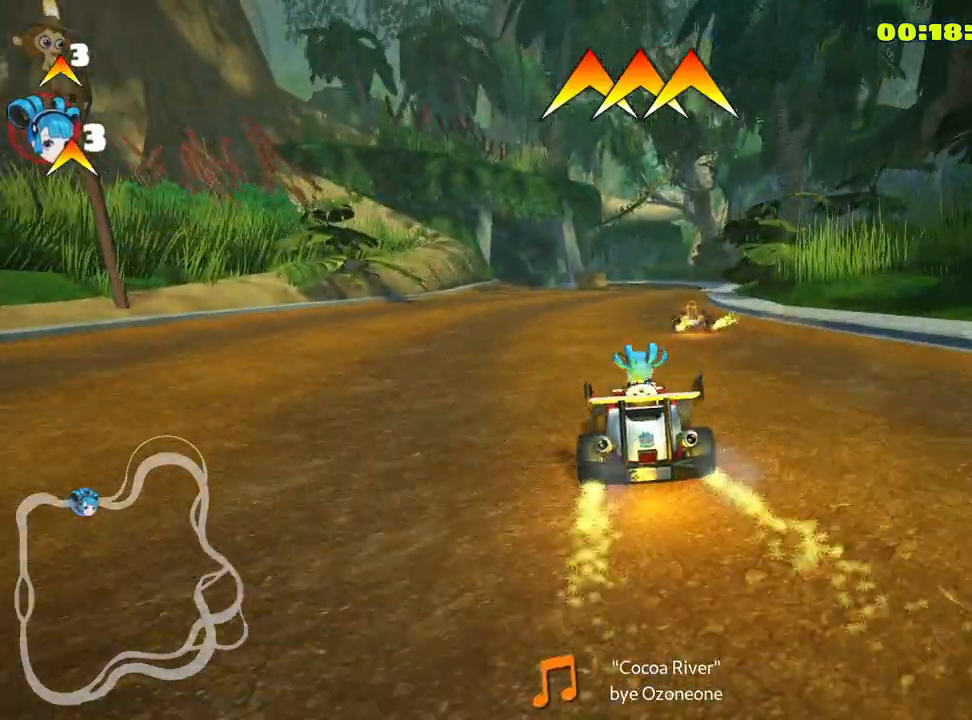
{"keys": ["right", "up"], "events": [[267, "right", "down"]]}
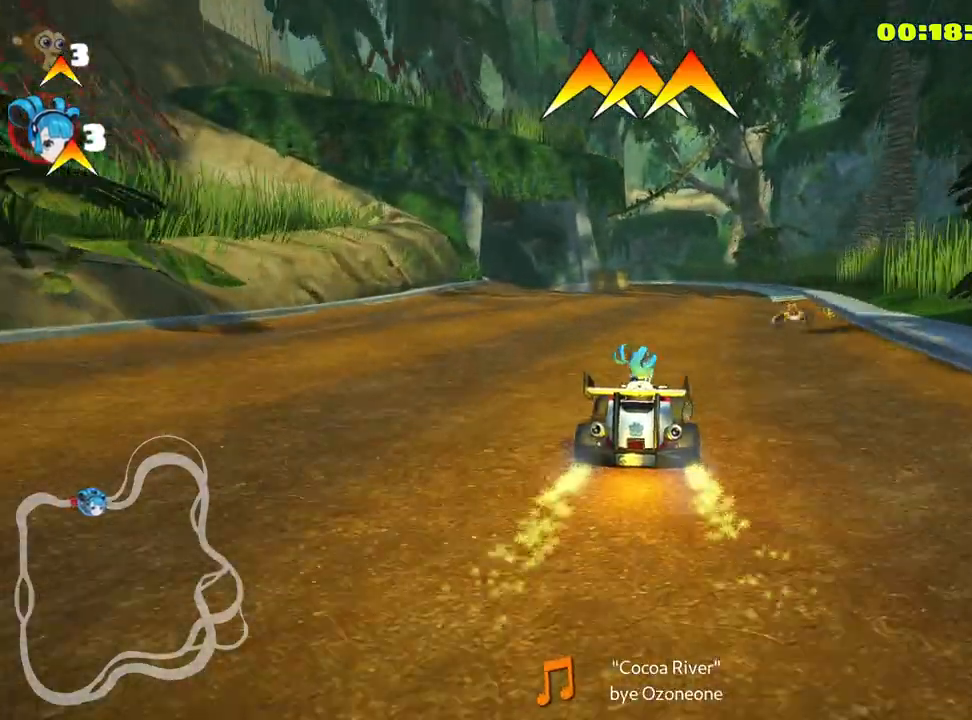
{"keys": ["skid", "up"], "events": [[133, "right", "up"], [133, "skid", "down"], [167, "left", "down"], [350, "left", "up"]]}
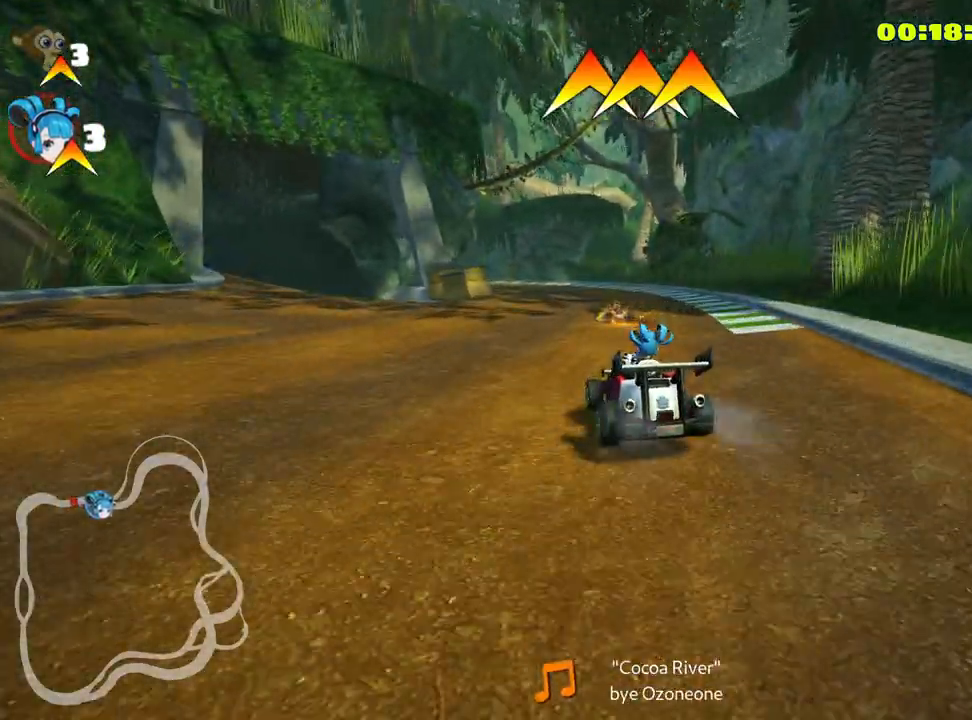
{"keys": ["right", "skid", "up"], "events": [[50, "right", "down"], [150, "right", "up"], [333, "right", "down"]]}
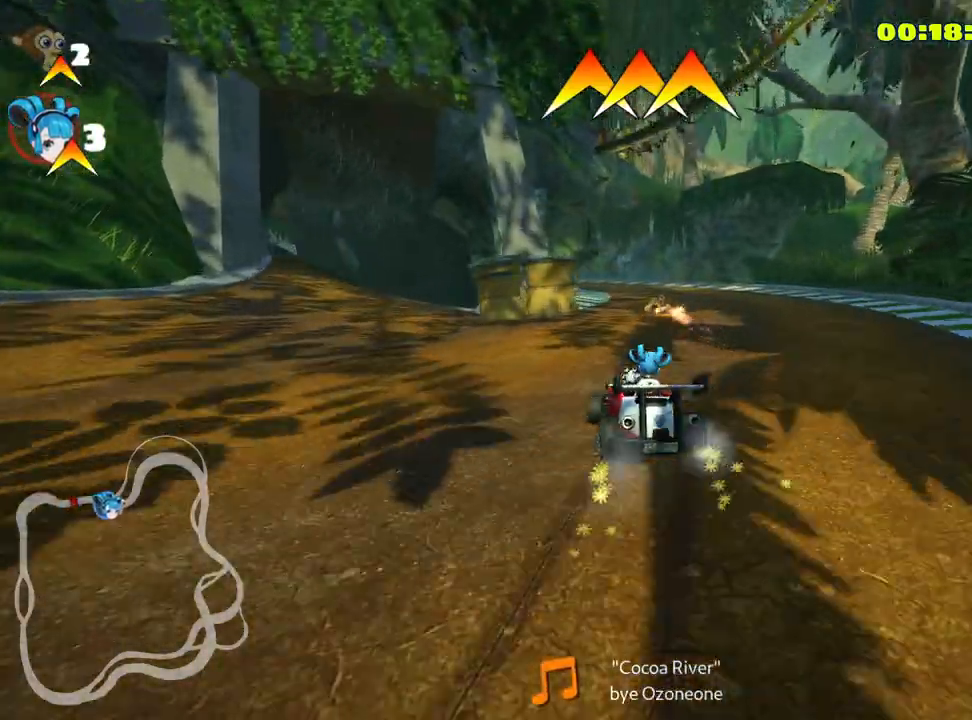
{"keys": ["skid", "up"], "events": [[183, "right", "up"]]}
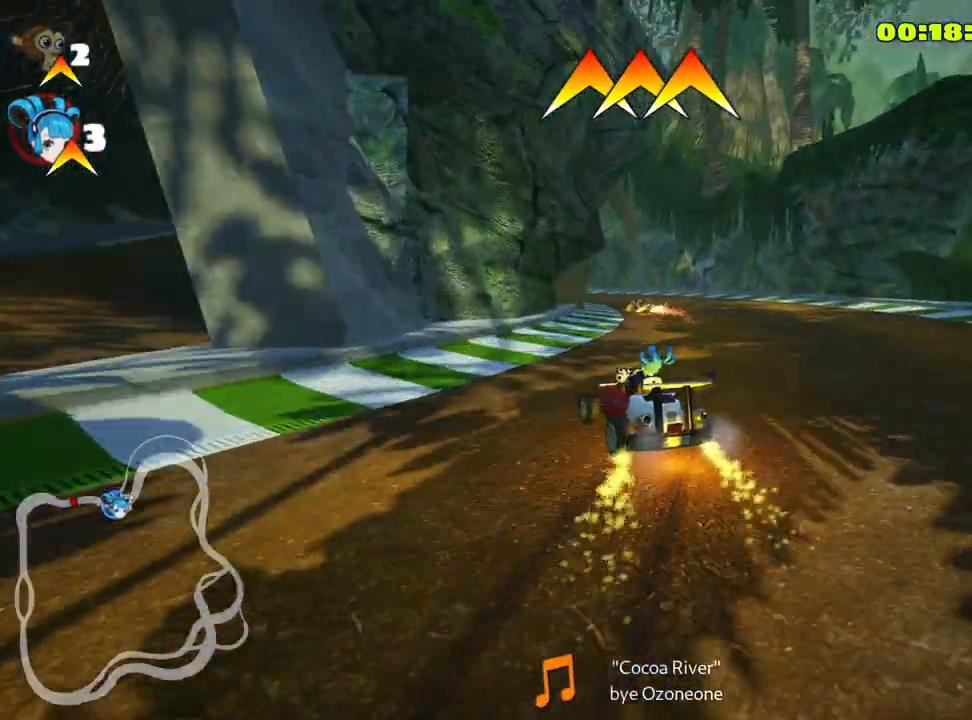
{"keys": ["skid", "up"], "events": [[300, "left", "down"], [417, "left", "up"]]}
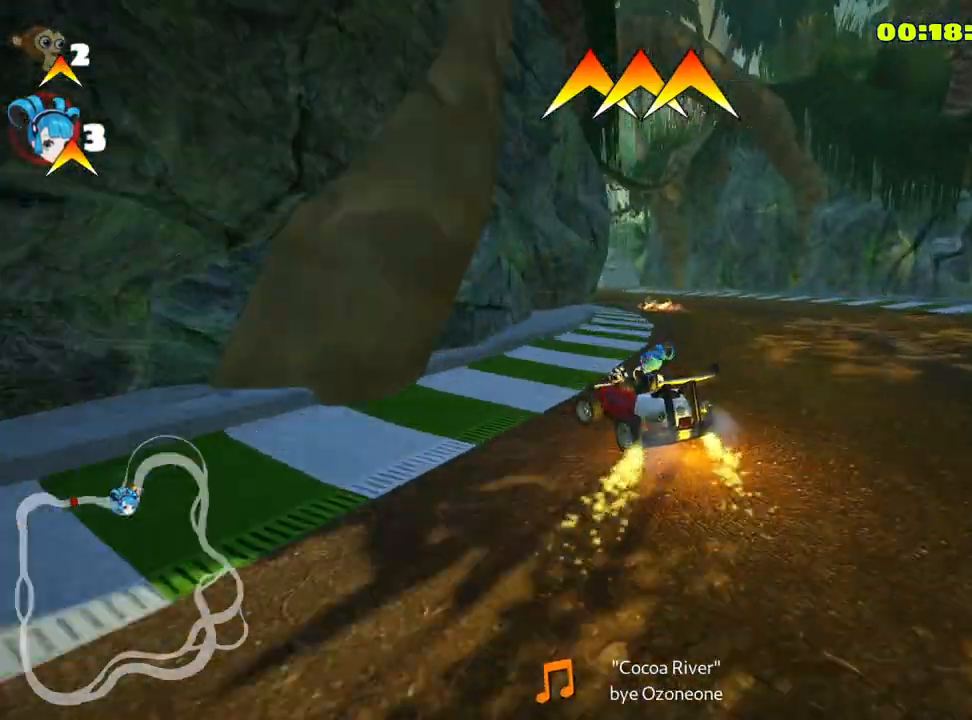
{"keys": ["right", "skid", "up"], "events": [[183, "left", "down"], [267, "left", "up"], [367, "right", "down"]]}
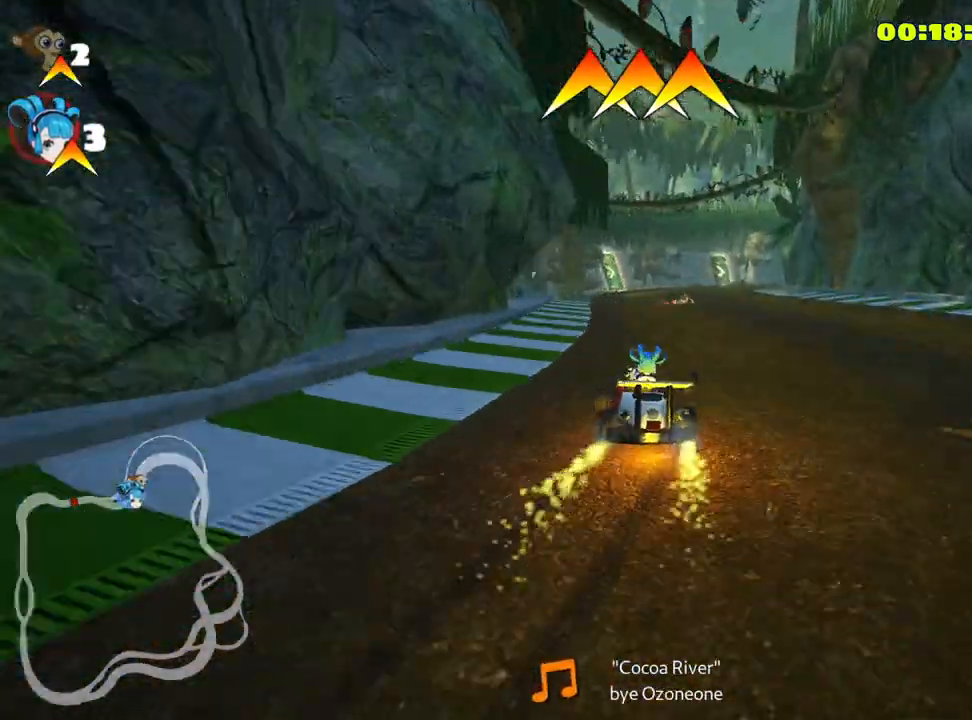
{"keys": ["right", "skid", "up"], "events": []}
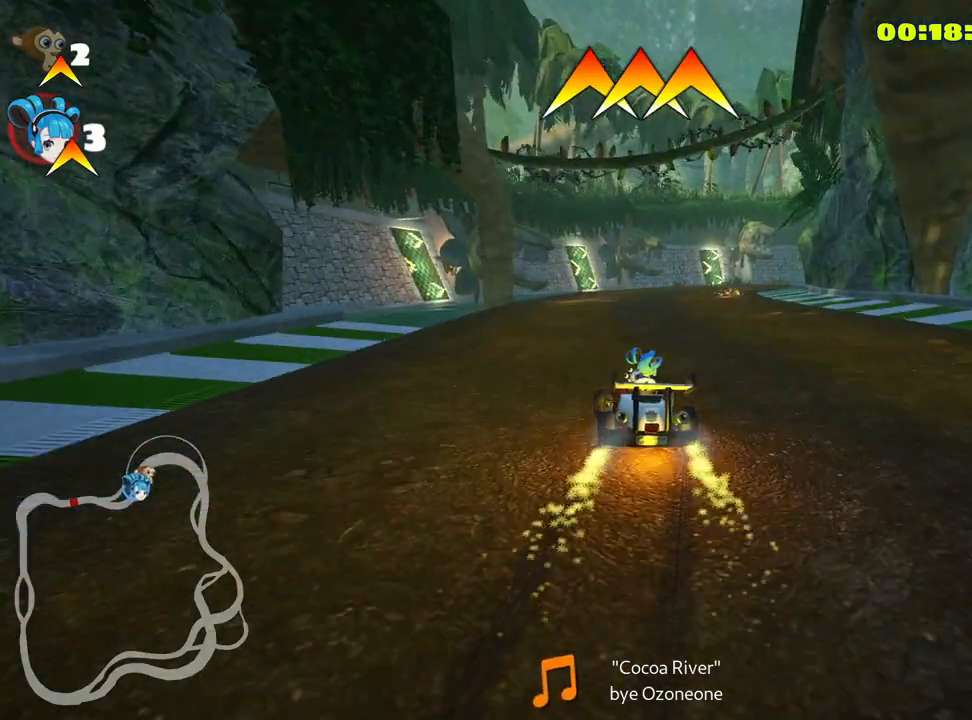
{"keys": ["right", "up"], "events": [[400, "skid", "up"]]}
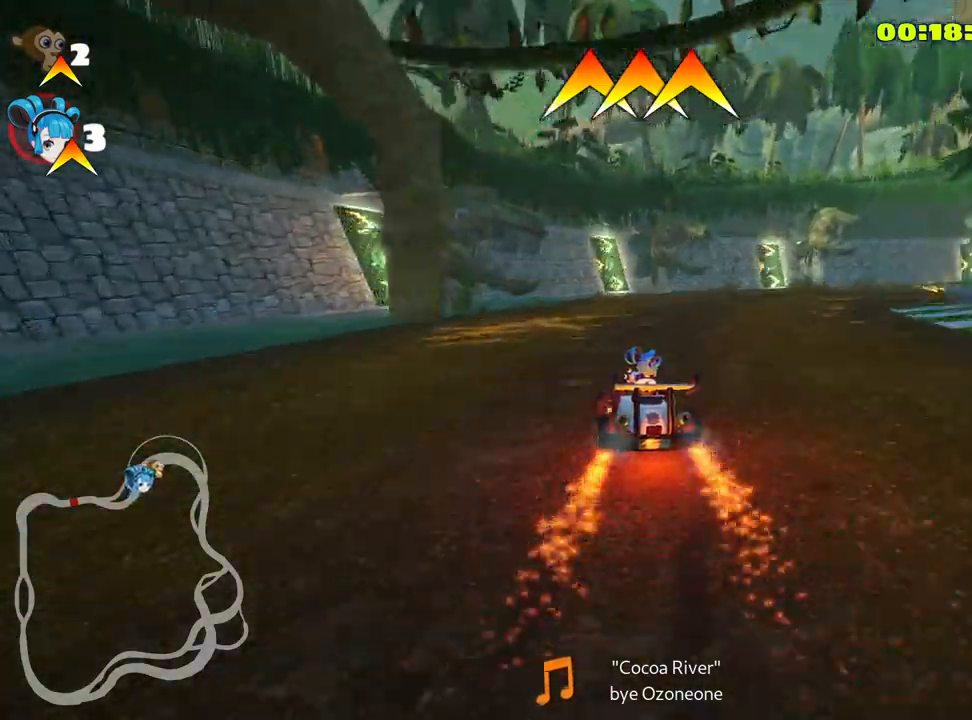
{"keys": ["right", "up"], "events": []}
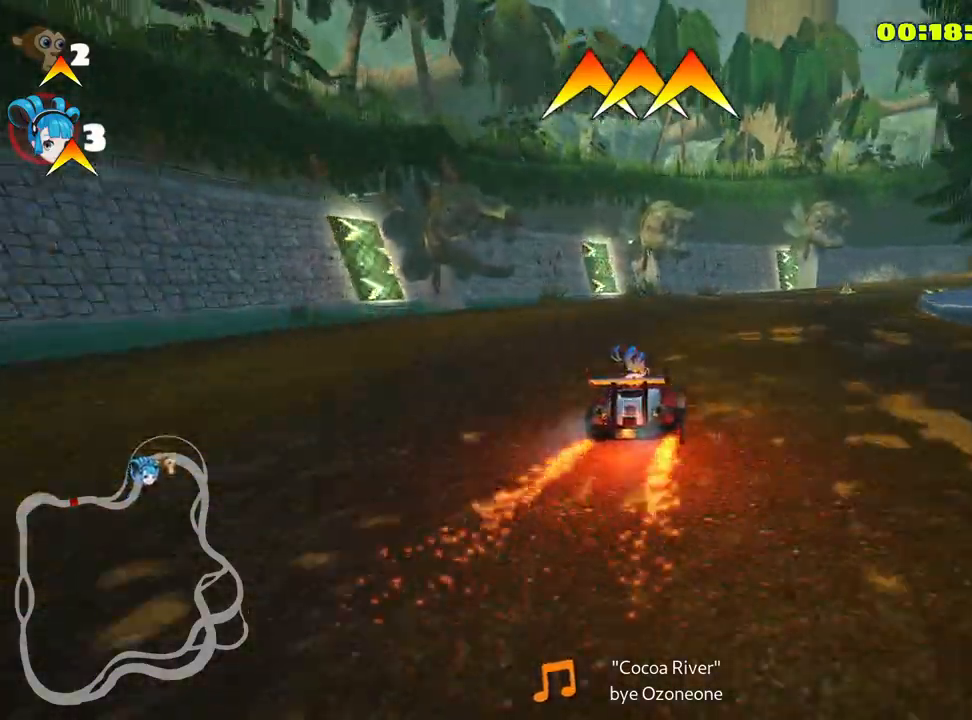
{"keys": ["skid", "up"], "events": [[233, "right", "up"], [500, "skid", "down"]]}
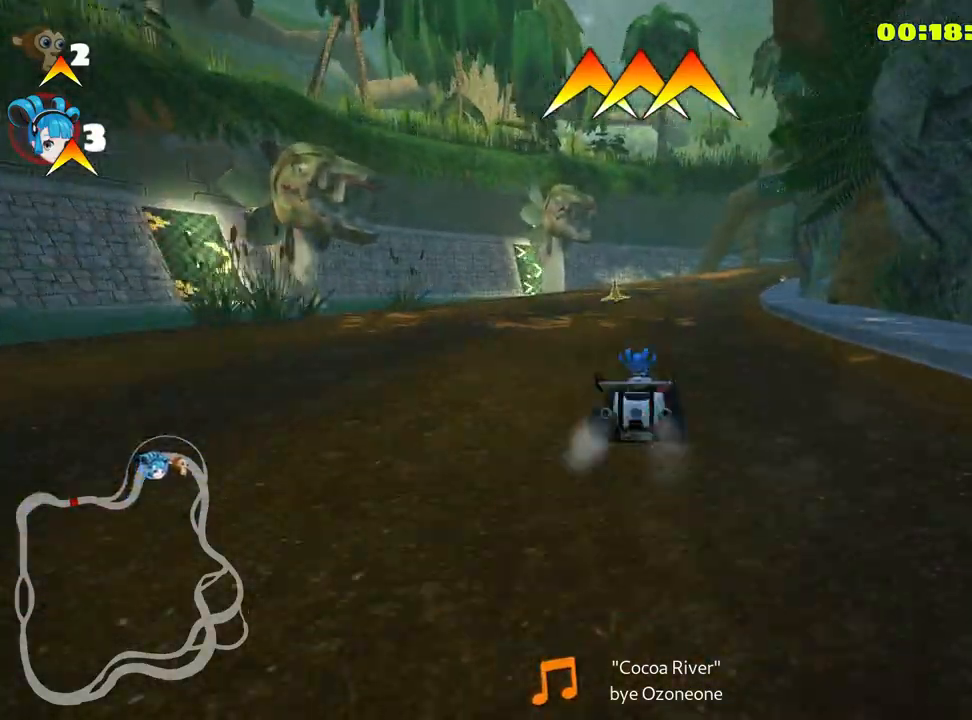
{"keys": ["left", "skid", "up"], "events": [[33, "right", "down"], [150, "left", "down"], [217, "right", "up"]]}
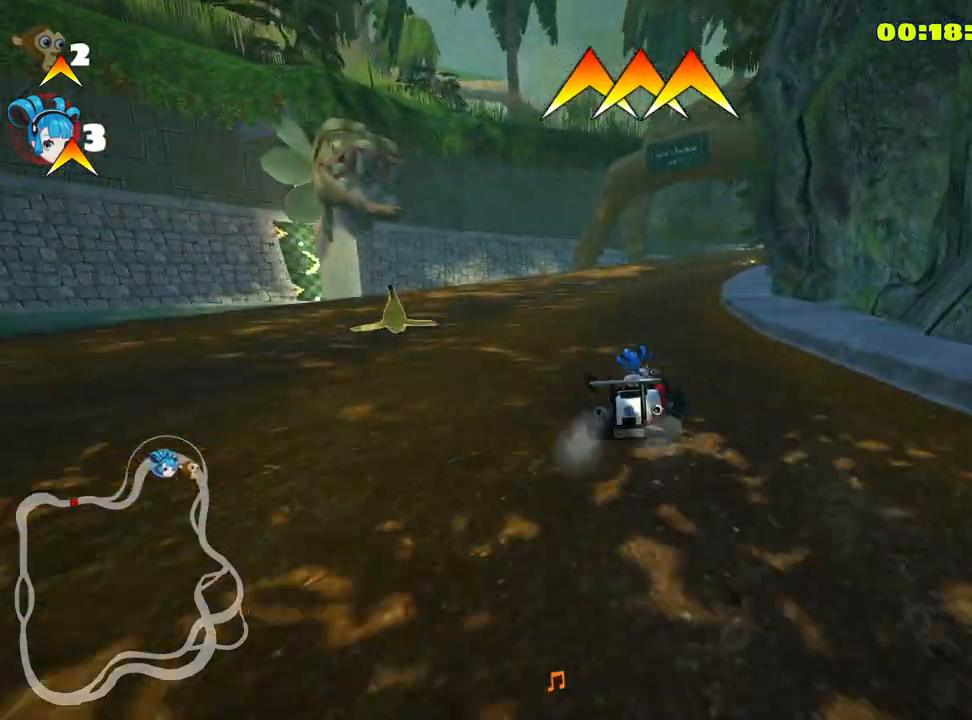
{"keys": ["skid", "up"], "events": [[233, "left", "up"]]}
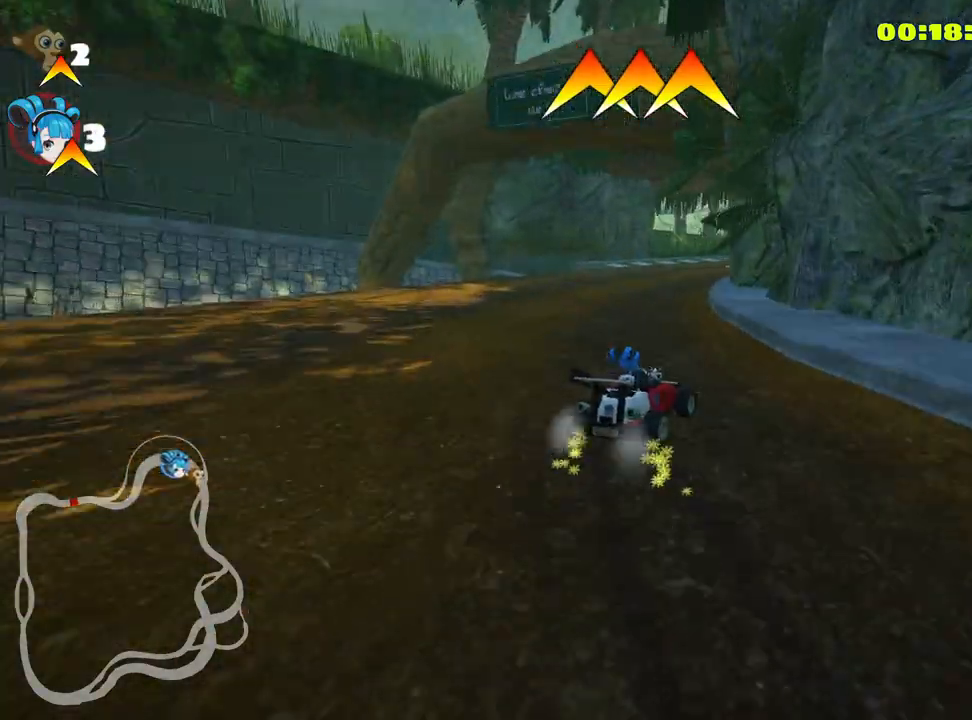
{"keys": ["skid", "up"], "events": [[233, "left", "down"], [400, "left", "up"]]}
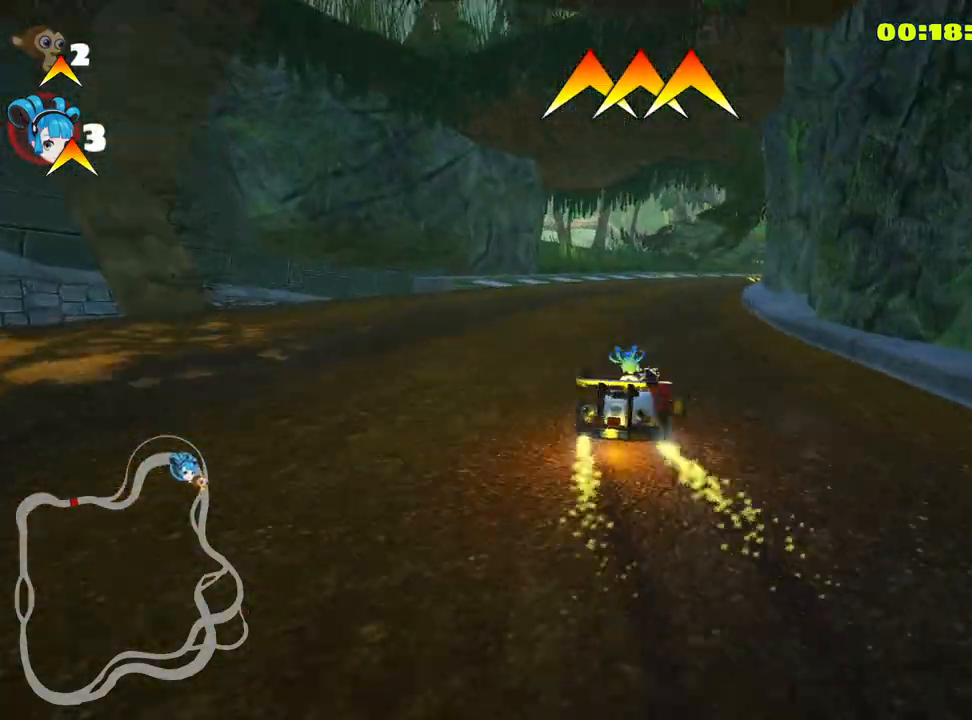
{"keys": ["skid", "up"], "events": []}
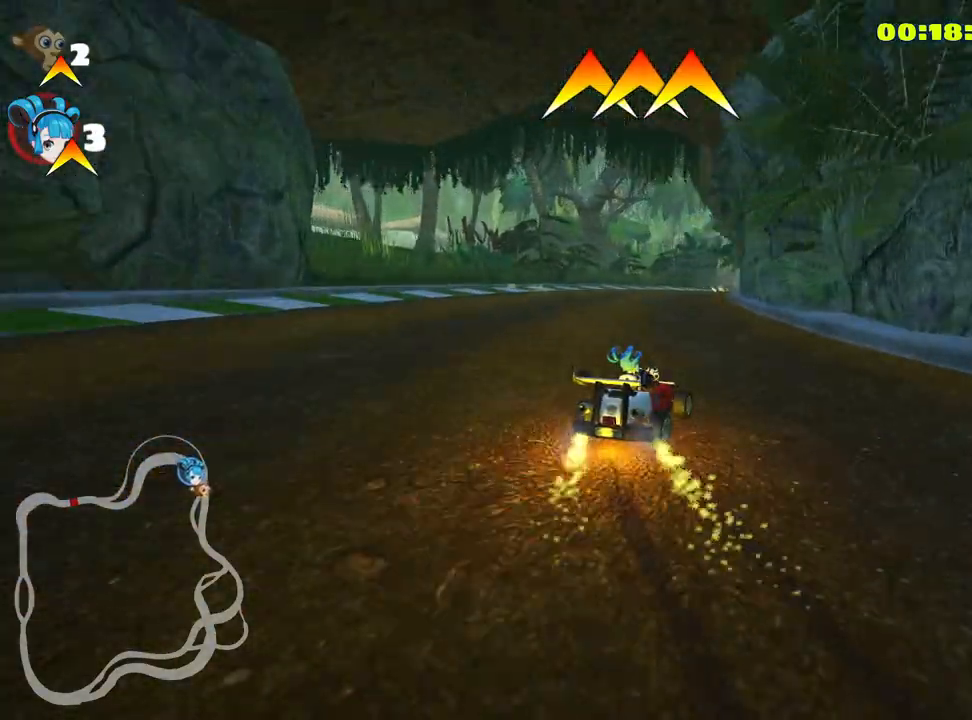
{"keys": ["left", "skid", "up"], "events": [[483, "left", "down"]]}
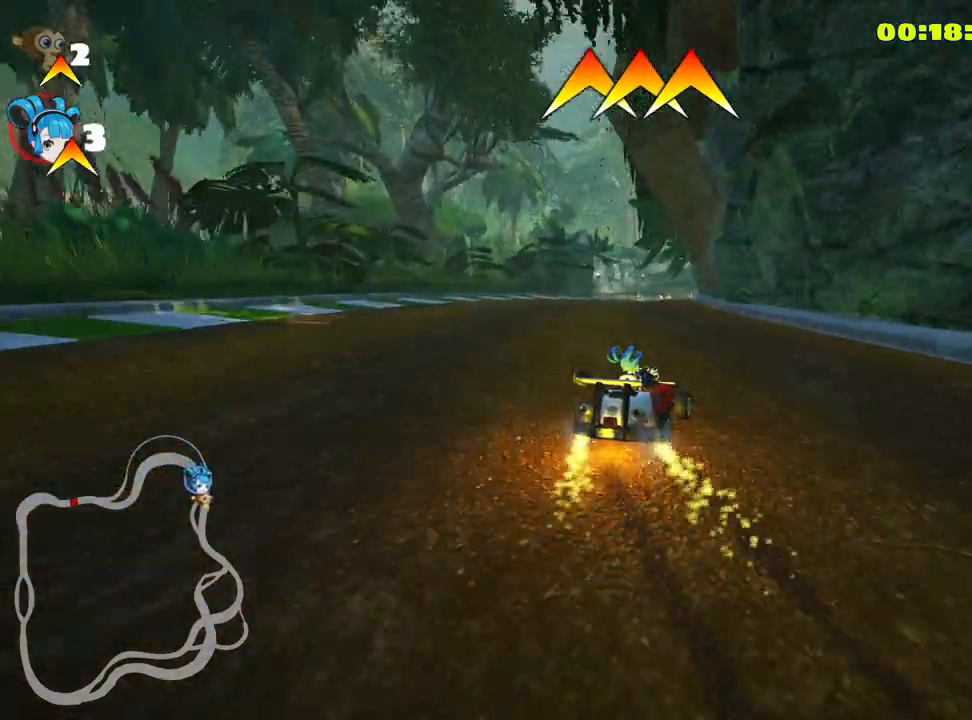
{"keys": ["left", "skid", "up"], "events": [[300, "left", "up"], [467, "left", "down"]]}
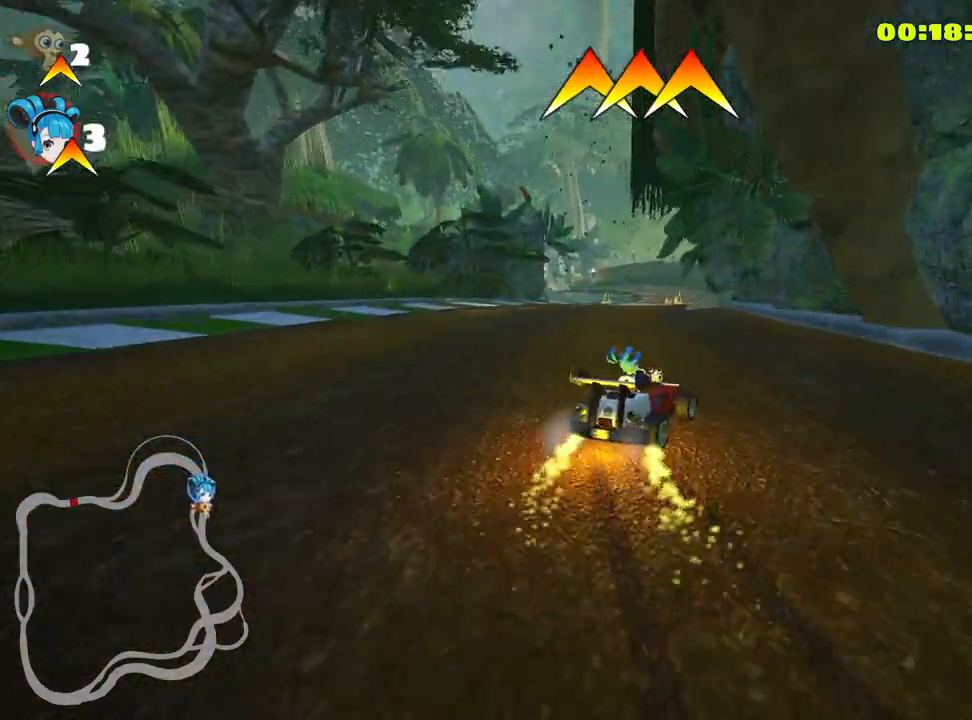
{"keys": ["left", "skid", "up"], "events": []}
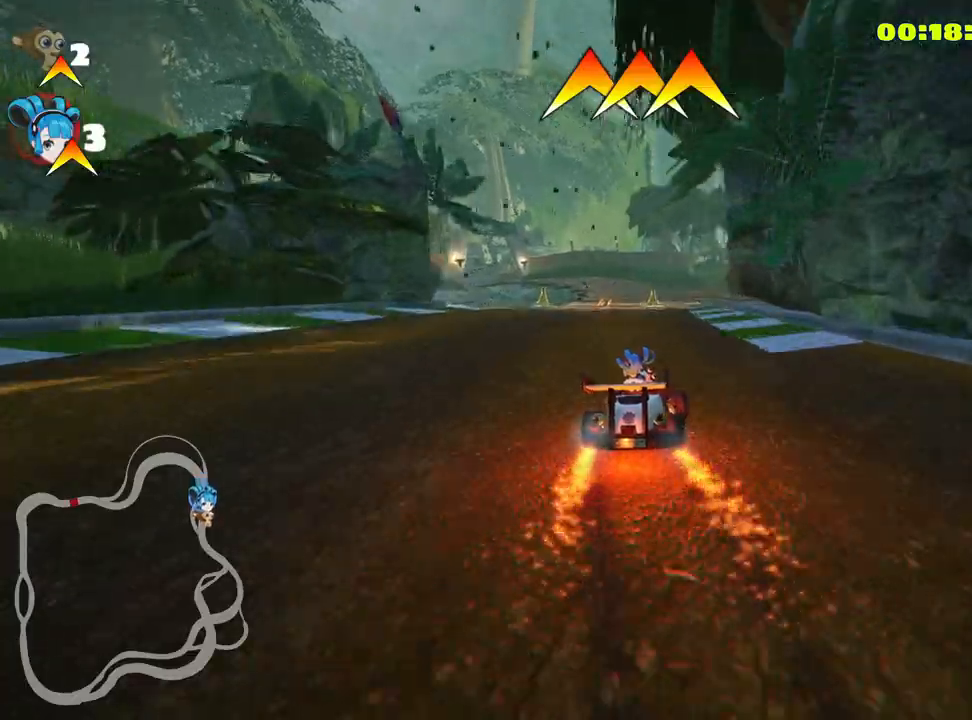
{"keys": ["right", "up"], "events": [[17, "skid", "up"], [133, "left", "up"], [467, "right", "down"]]}
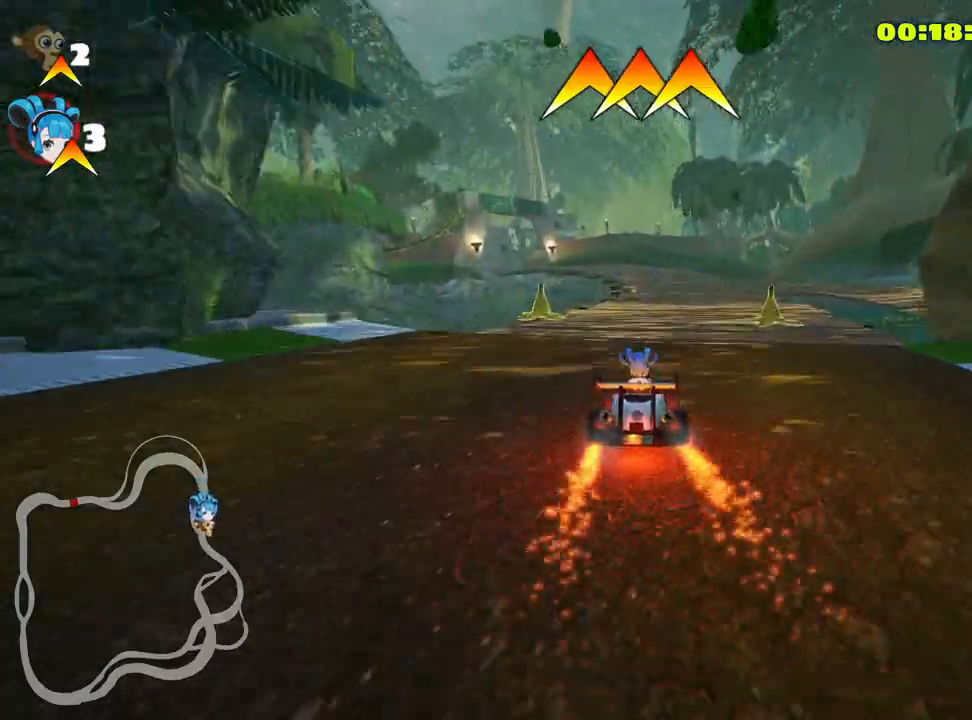
{"keys": ["skid", "up"], "events": [[217, "right", "up"], [250, "skid", "down"], [283, "left", "down"], [450, "left", "up"]]}
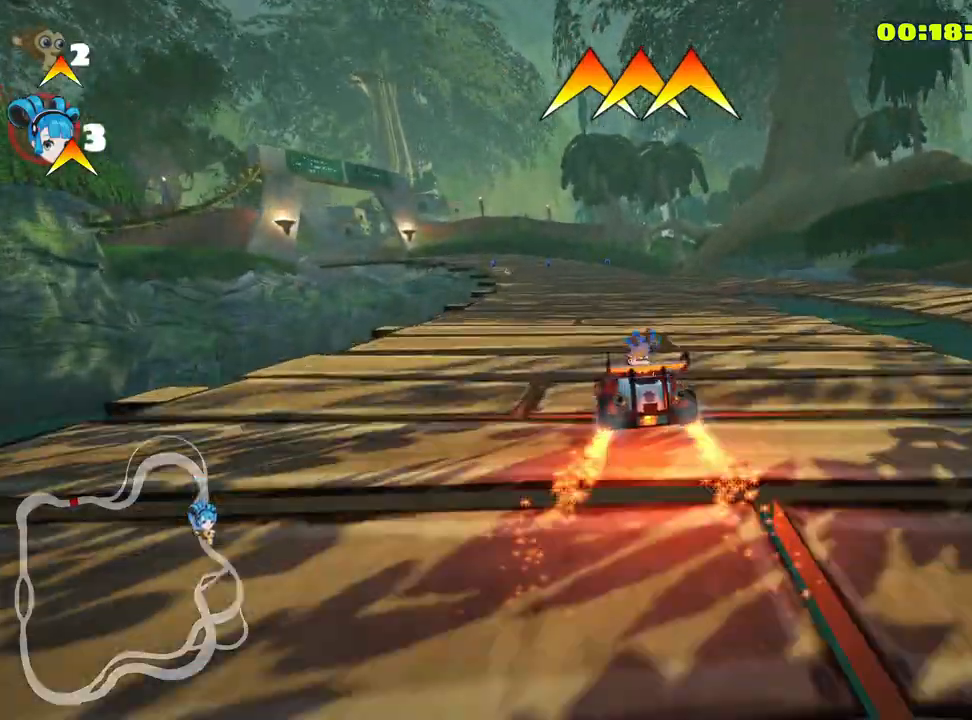
{"keys": ["skid", "up"], "events": [[167, "right", "down"], [367, "right", "up"]]}